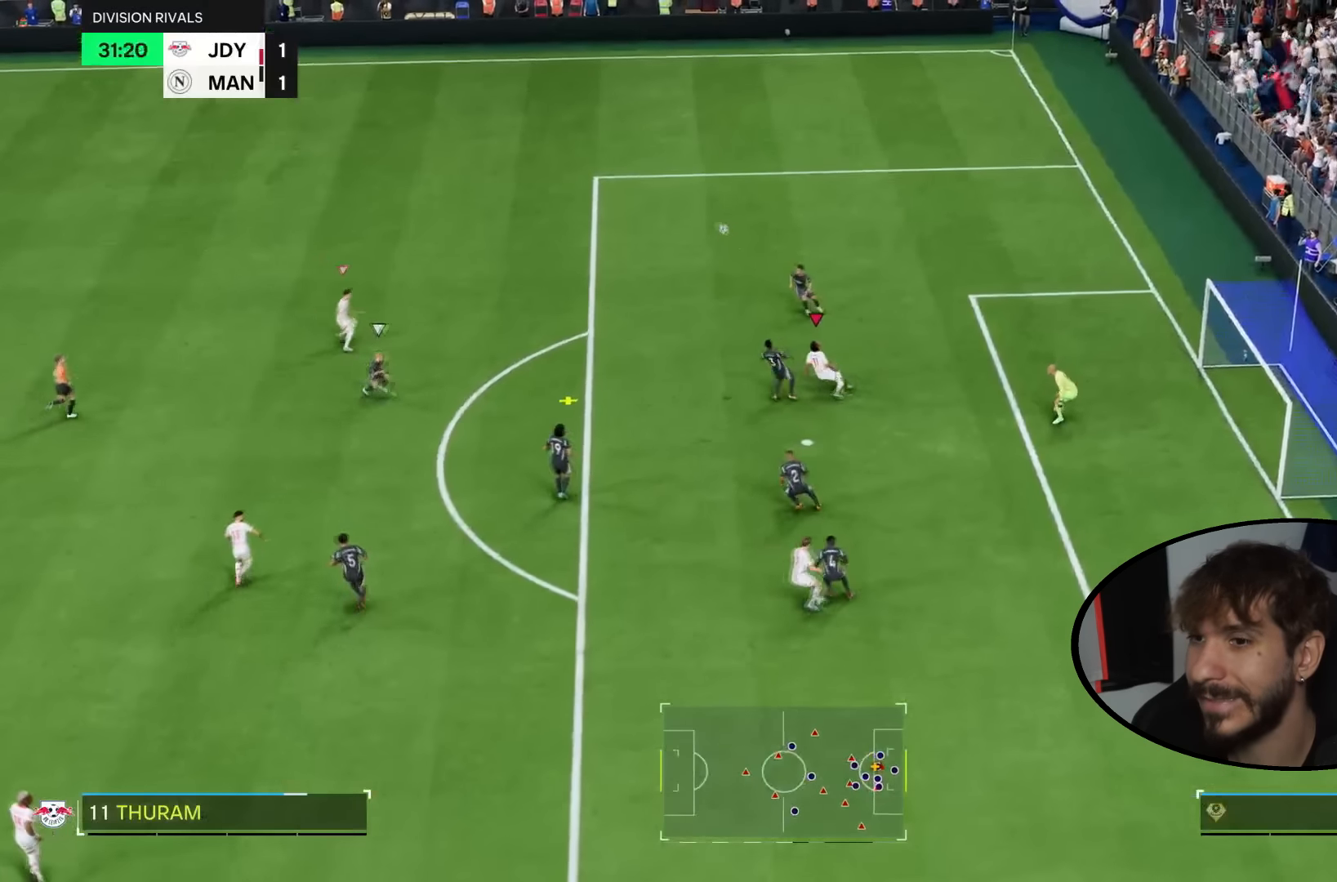
Gameplay with a controller (PlayStation layout); each line is a JSON object with the inputs held at the frame after it. "events" lists button and stick changes between this image and that frame as [ms after this image, input, new state], when the widget could be followed in between. Not read: L1 L3 R1 R3.
{"buttons": ["R2"], "left_stick": "down-right", "right_stick": "center", "events": [[34, "left_stick", "down-left"], [167, "left_stick", "down"], [267, "R2", "down"], [267, "left_stick", "down-right"], [267, "right_stick", "left"], [367, "right_stick", "center"]]}
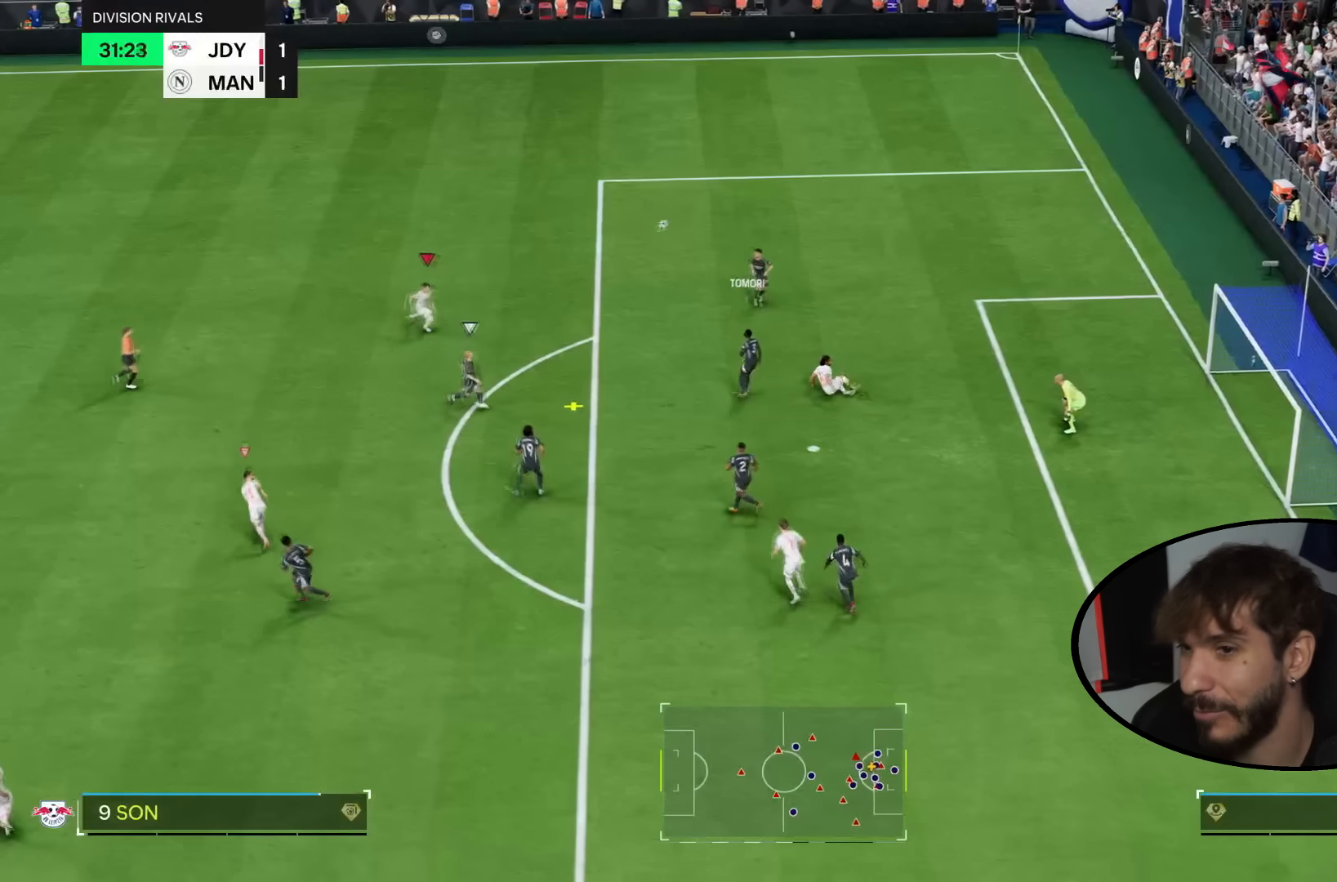
{"buttons": ["L2"], "left_stick": "down", "right_stick": "center", "events": [[133, "L2", "down"], [133, "R2", "up"], [133, "left_stick", "down"]]}
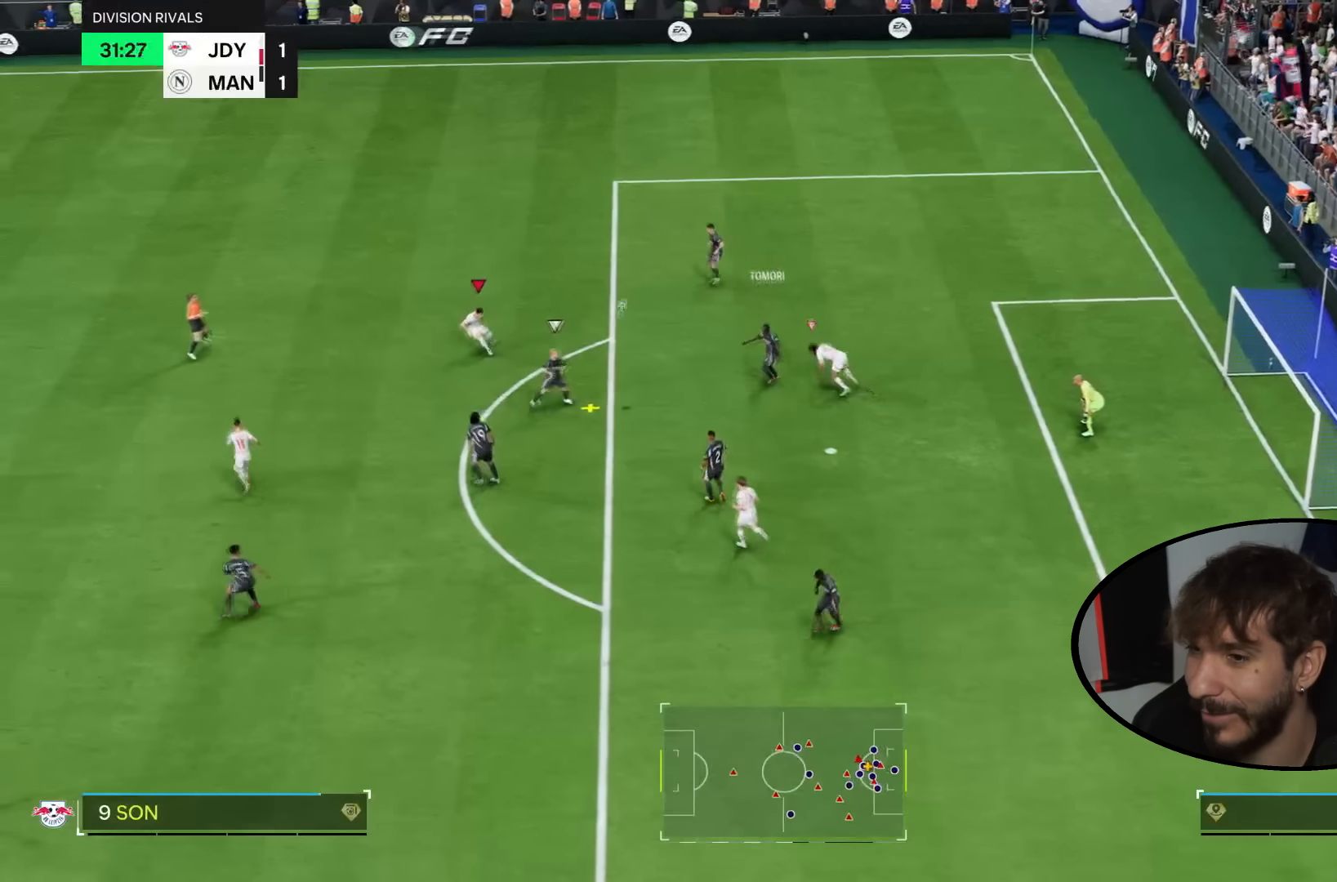
{"buttons": ["R2"], "left_stick": "up", "right_stick": "center", "events": [[100, "left_stick", "down-left"], [234, "left_stick", "up-left"], [234, "right_stick", "down"], [267, "L2", "up"], [301, "left_stick", "up"], [334, "right_stick", "center"], [401, "R2", "down"]]}
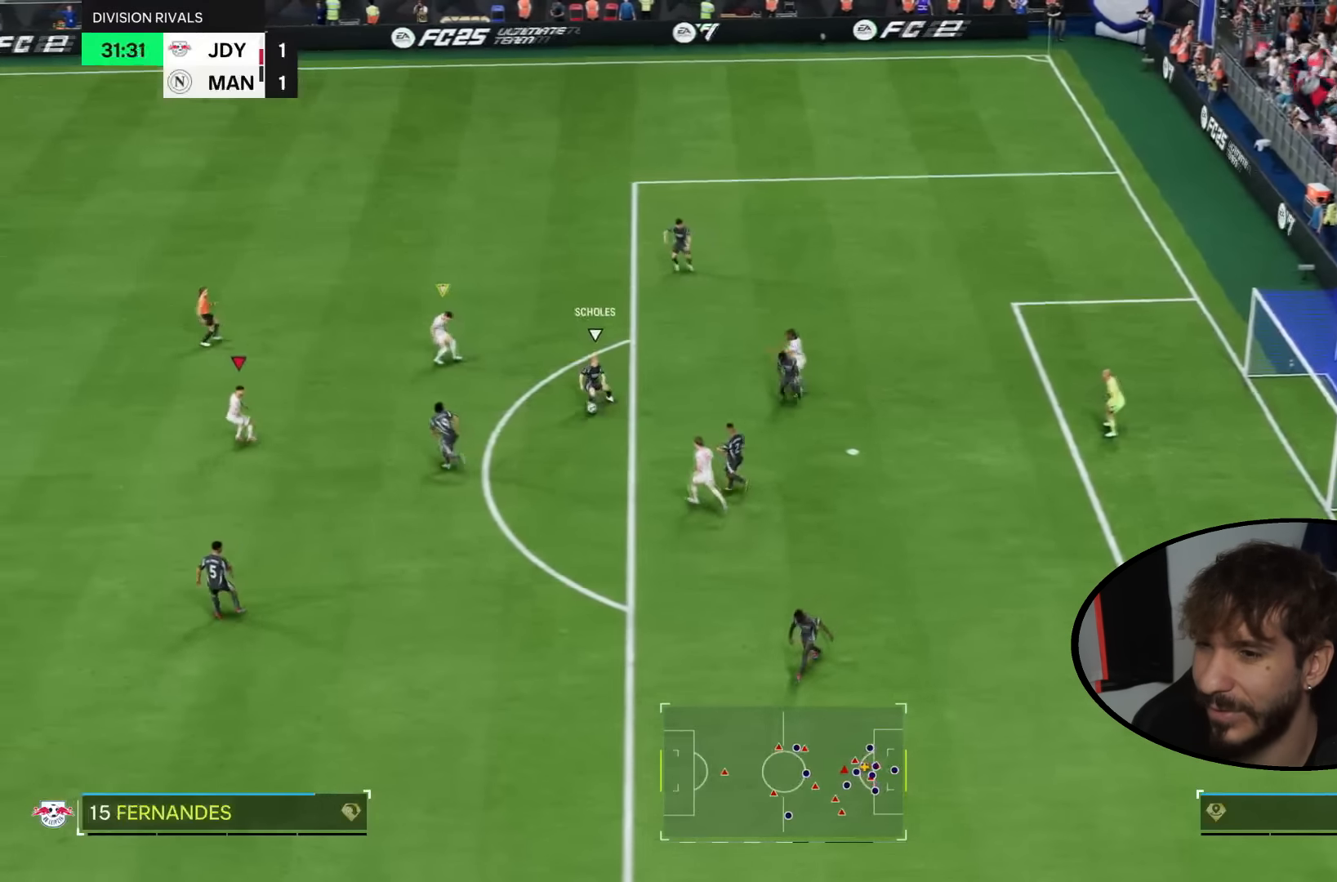
{"buttons": ["L2", "R2"], "left_stick": "down", "right_stick": "center", "events": [[33, "left_stick", "down-left"], [133, "left_stick", "down"], [167, "L2", "down"]]}
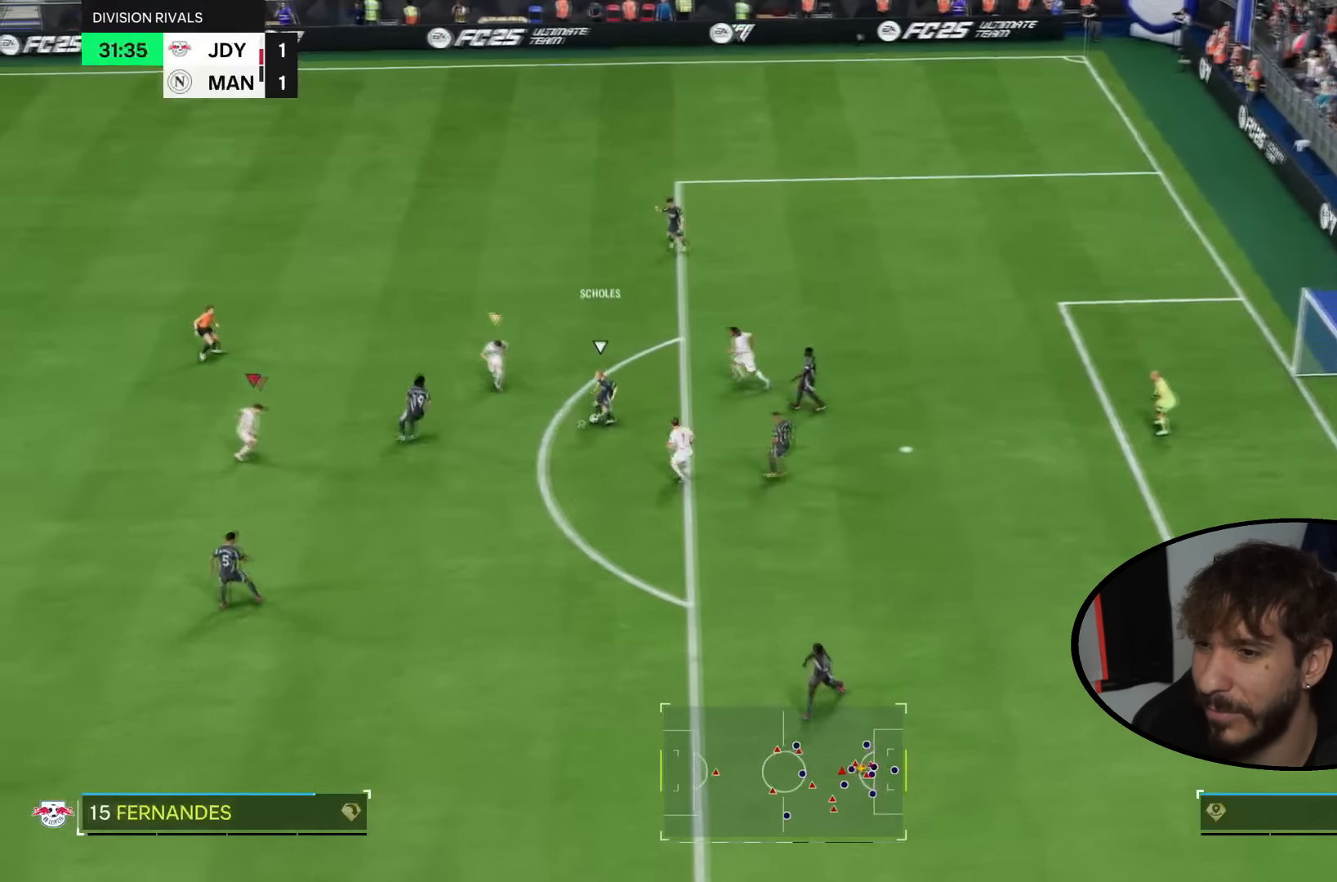
{"buttons": ["L2", "R2"], "left_stick": "down", "right_stick": "center", "events": []}
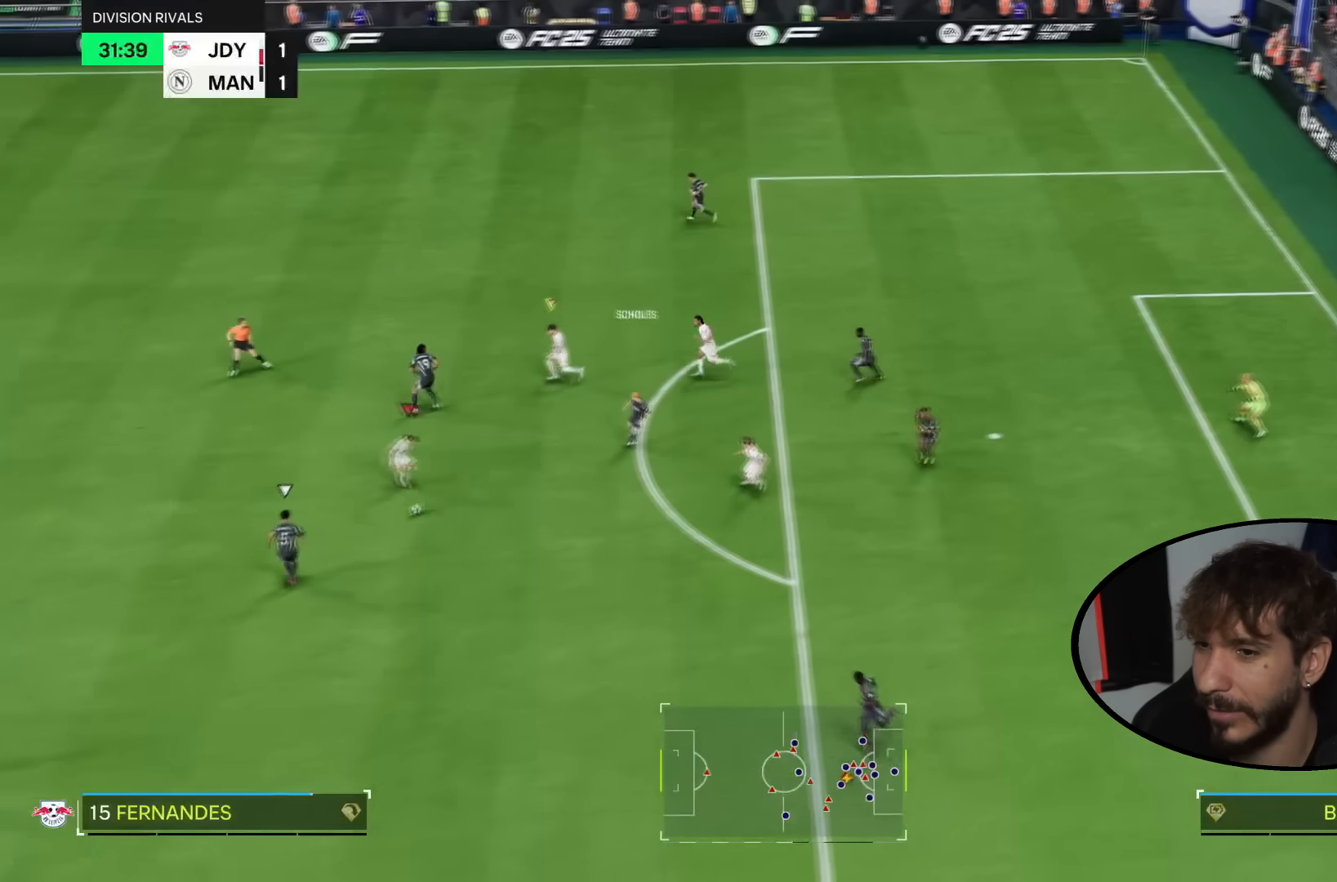
{"buttons": ["R2"], "left_stick": "left", "right_stick": "center", "events": [[33, "left_stick", "down-left"], [167, "L2", "up"], [434, "left_stick", "left"]]}